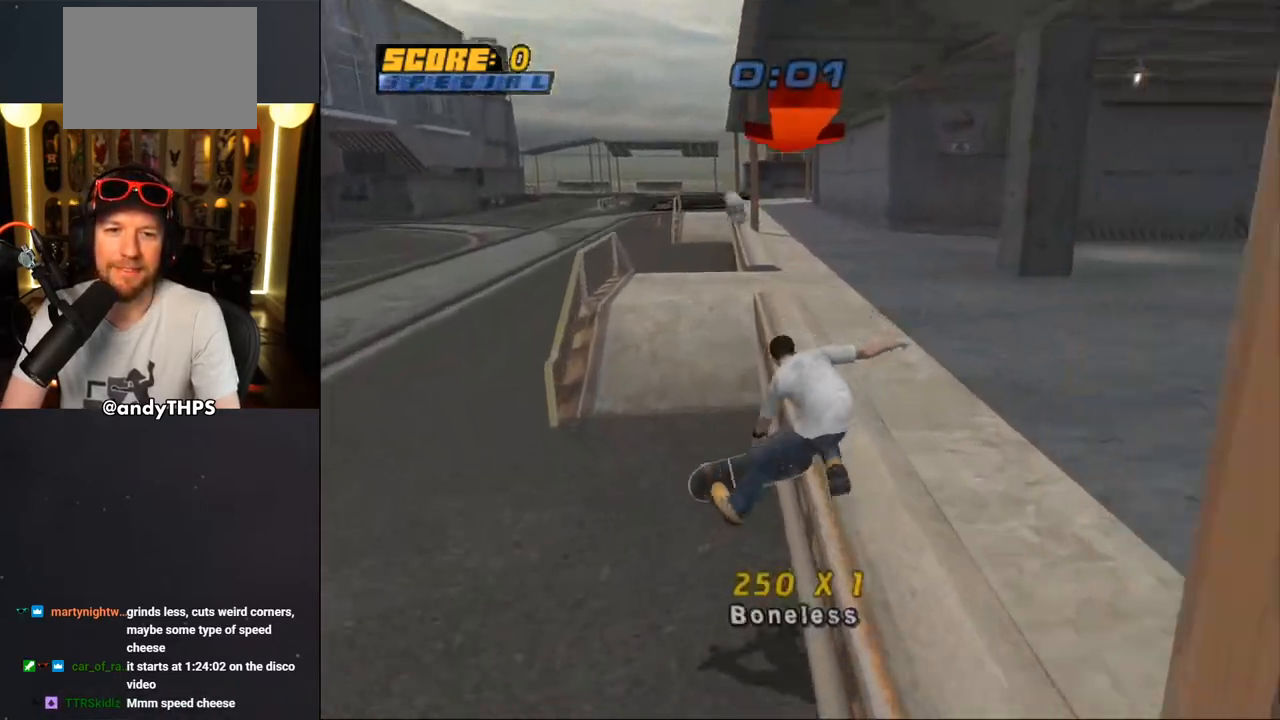
Gameplay with a controller (PlayStation layout); each line is a JSON object with the inputs held at the frame after it. "events" lists button and stick changes between this image and that frame as [ms after this image, input, new state], when the widget could be followed in between. Not read: L2 R2 START.
{"buttons": ["TRIANGLE"], "left_stick": "center", "right_stick": "center", "events": [[83, "CROSS", "down"], [100, "DPAD_RIGHT", "down"], [100, "TRIANGLE", "up"], [133, "DPAD_RIGHT", "up"], [200, "CROSS", "up"], [283, "TRIANGLE", "down"], [417, "TRIANGLE", "up"], [450, "TRIANGLE", "down"]]}
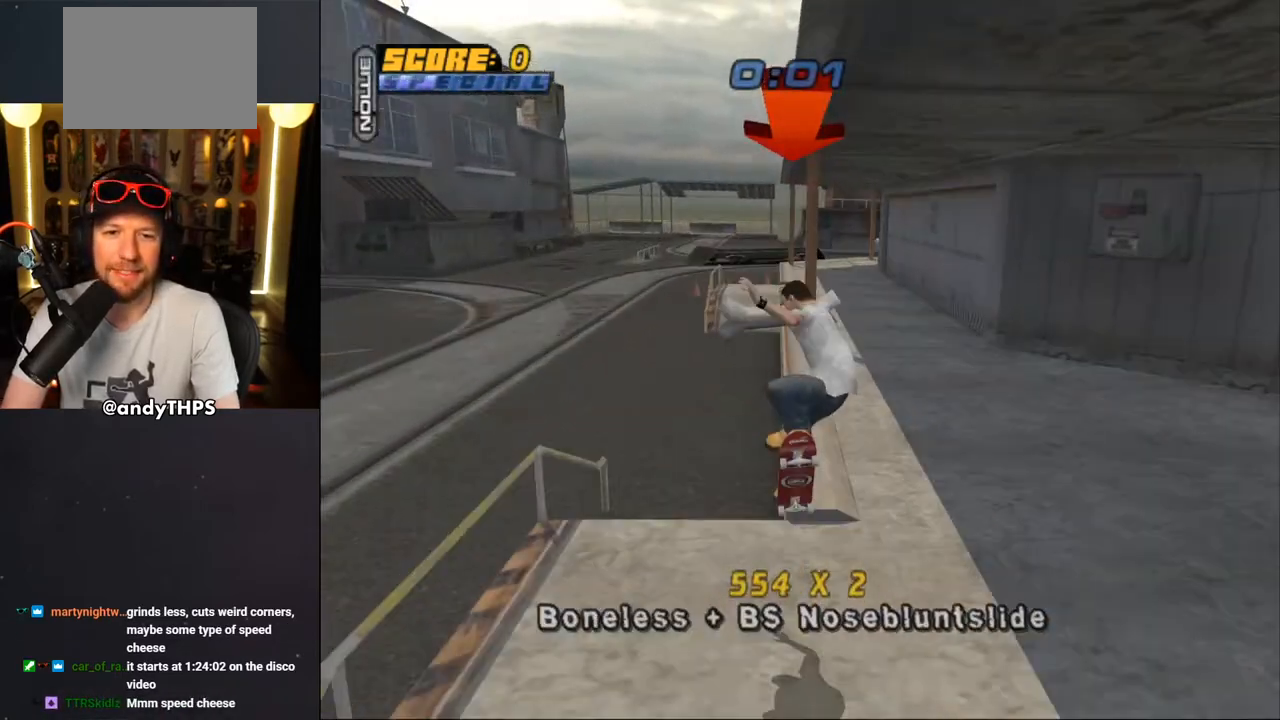
{"buttons": ["CROSS"], "left_stick": "center", "right_stick": "center", "events": [[300, "DPAD_RIGHT", "down"], [367, "DPAD_RIGHT", "up"], [417, "CROSS", "down"], [417, "TRIANGLE", "up"]]}
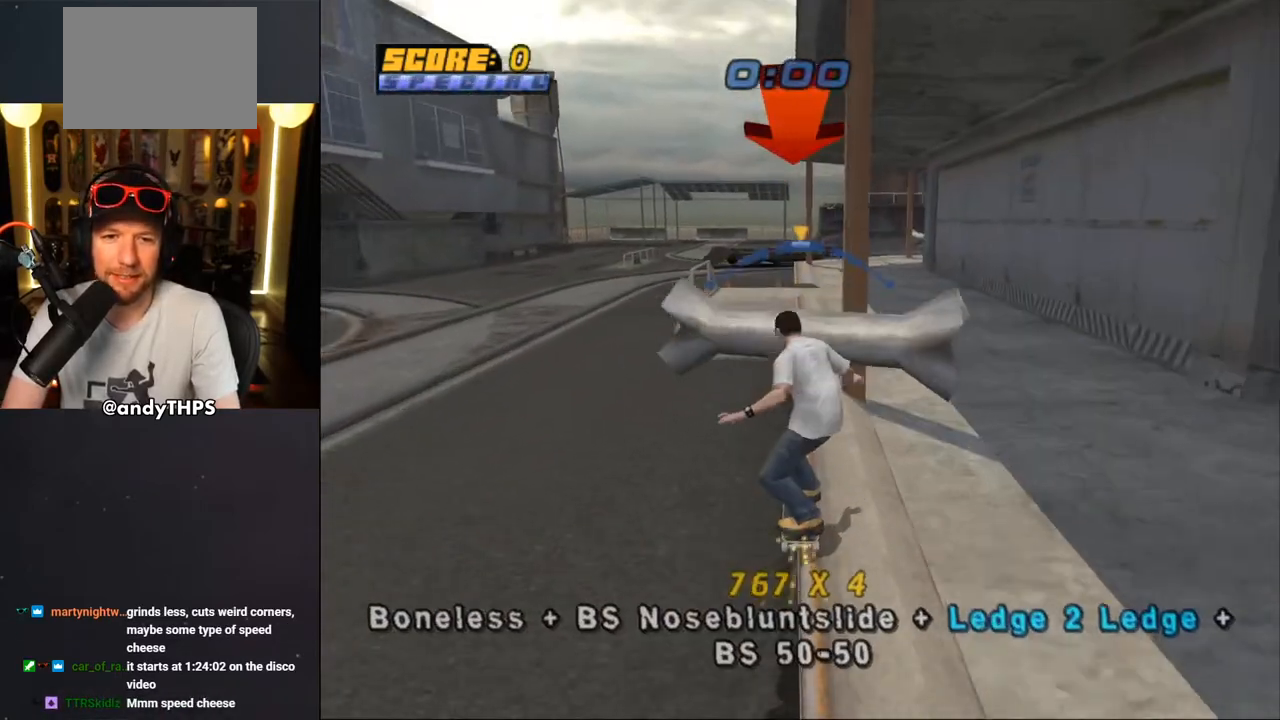
{"buttons": ["CROSS"], "left_stick": "center", "right_stick": "center", "events": [[150, "DPAD_LEFT", "down"], [233, "DPAD_LEFT", "up"], [367, "DPAD_RIGHT", "down"], [467, "DPAD_RIGHT", "up"]]}
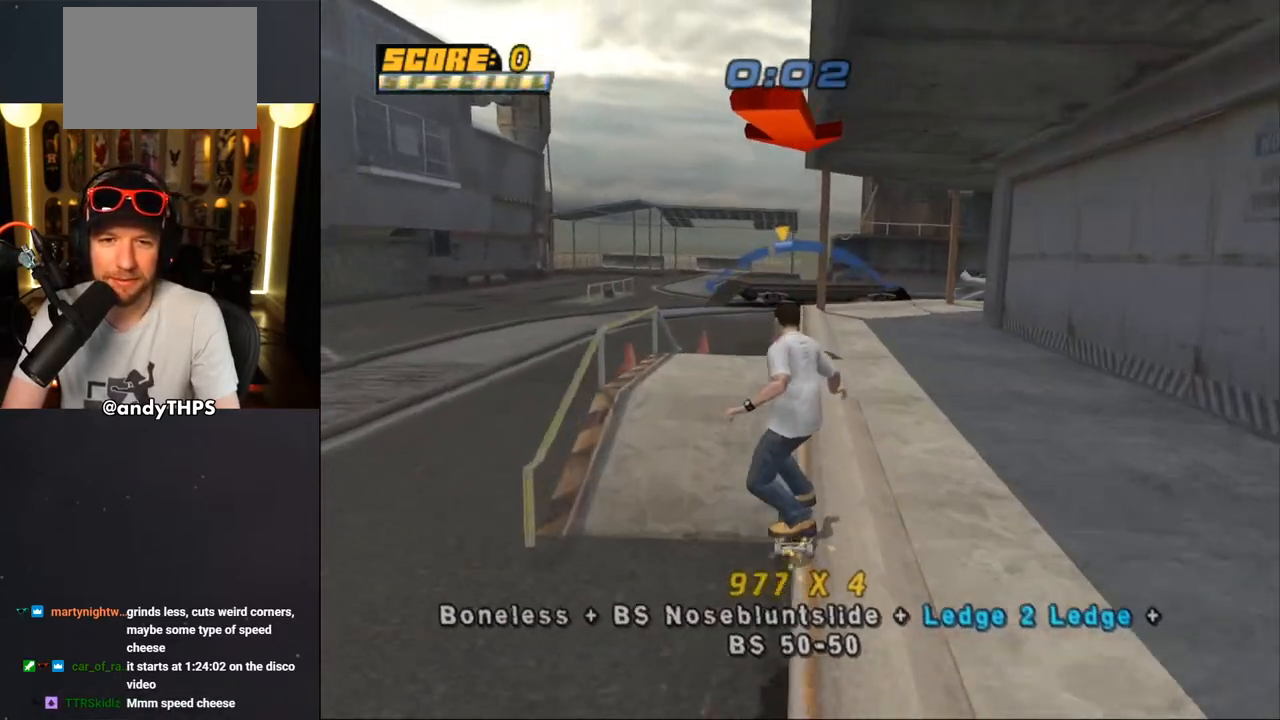
{"buttons": ["DPAD_DOWN"], "left_stick": "center", "right_stick": "center", "events": [[117, "DPAD_DOWN", "down"], [150, "CROSS", "up"], [183, "SQUARE", "down"], [317, "SQUARE", "up"], [333, "DPAD_DOWN", "up"], [500, "DPAD_DOWN", "down"]]}
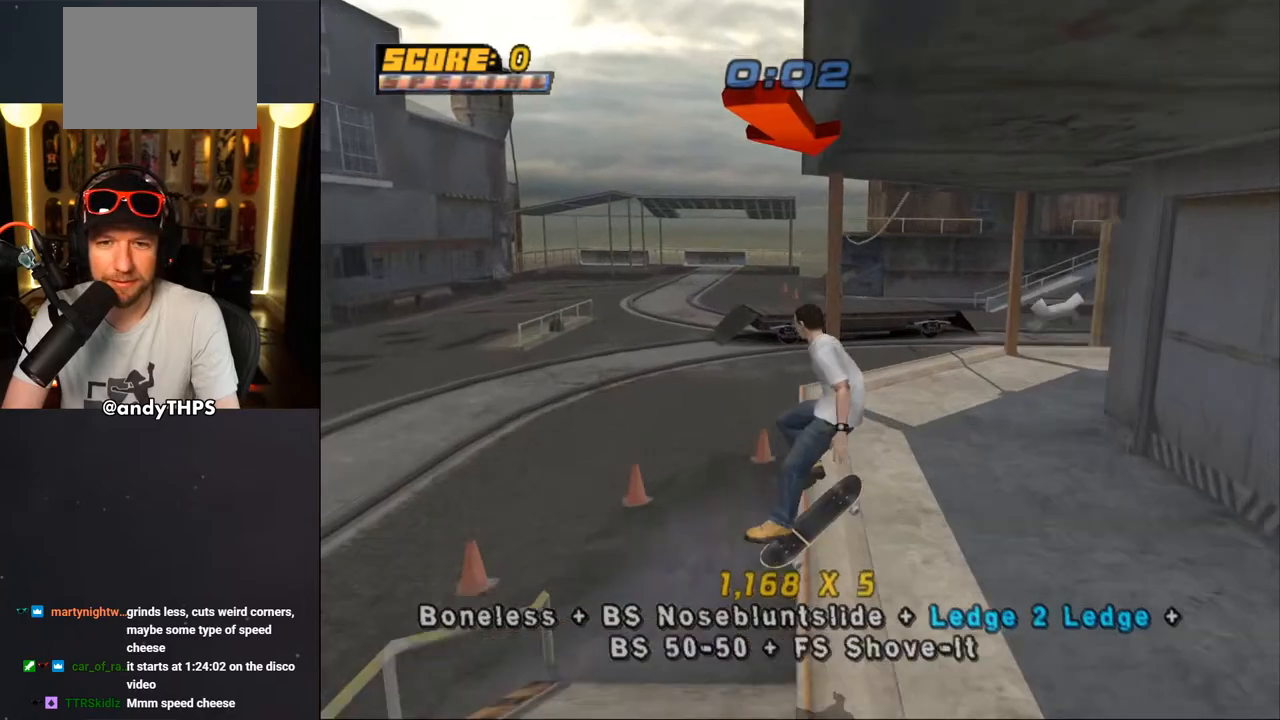
{"buttons": ["CROSS"], "left_stick": "center", "right_stick": "center", "events": [[67, "TRIANGLE", "down"], [183, "DPAD_DOWN", "up"], [367, "DPAD_RIGHT", "down"], [417, "DPAD_RIGHT", "up"], [417, "TRIANGLE", "up"], [433, "CROSS", "down"]]}
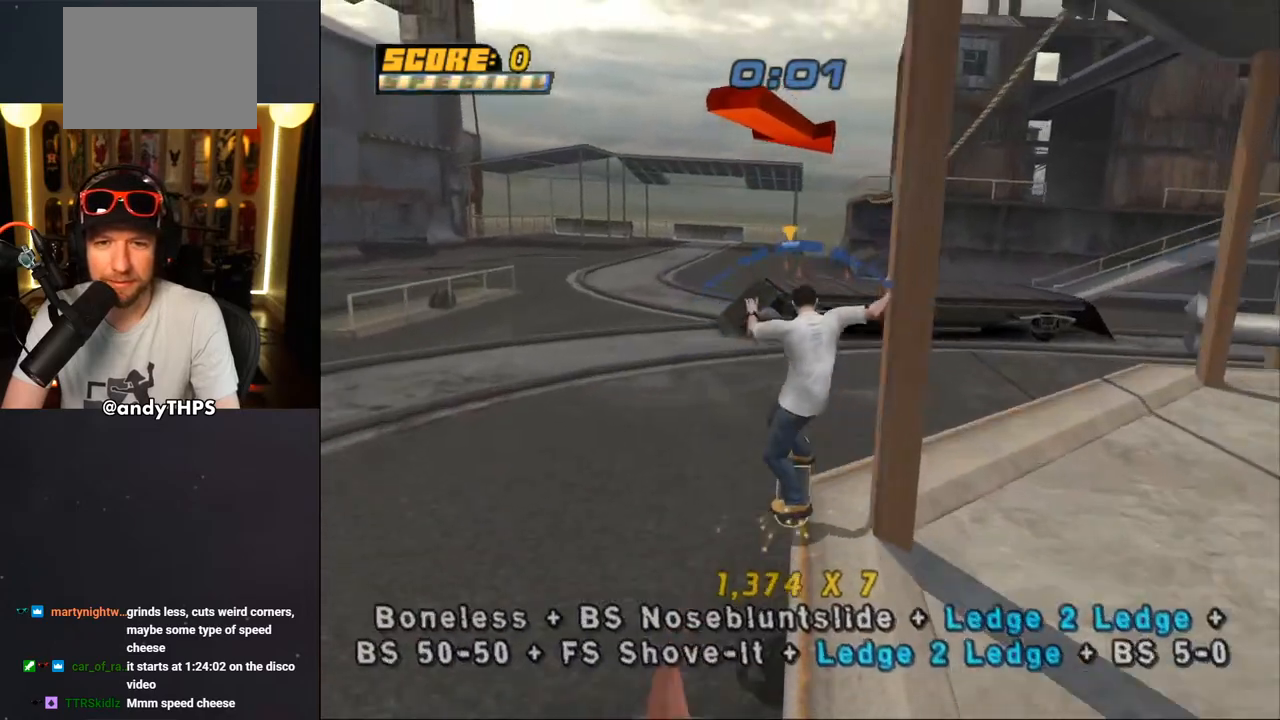
{"buttons": ["CROSS"], "left_stick": "center", "right_stick": "center", "events": [[200, "DPAD_LEFT", "down"], [300, "DPAD_LEFT", "up"]]}
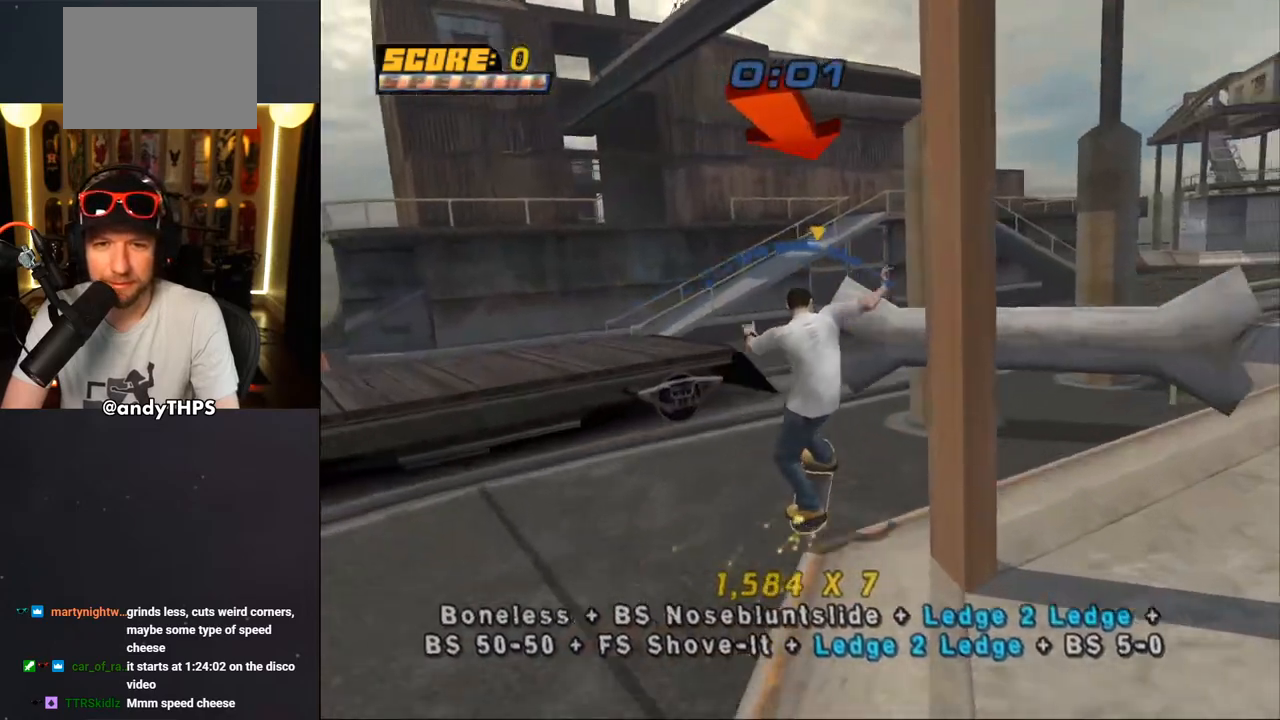
{"buttons": ["SQUARE", "DPAD_RIGHT"], "left_stick": "center", "right_stick": "center", "events": [[350, "CROSS", "up"], [400, "SQUARE", "down"], [417, "DPAD_RIGHT", "down"]]}
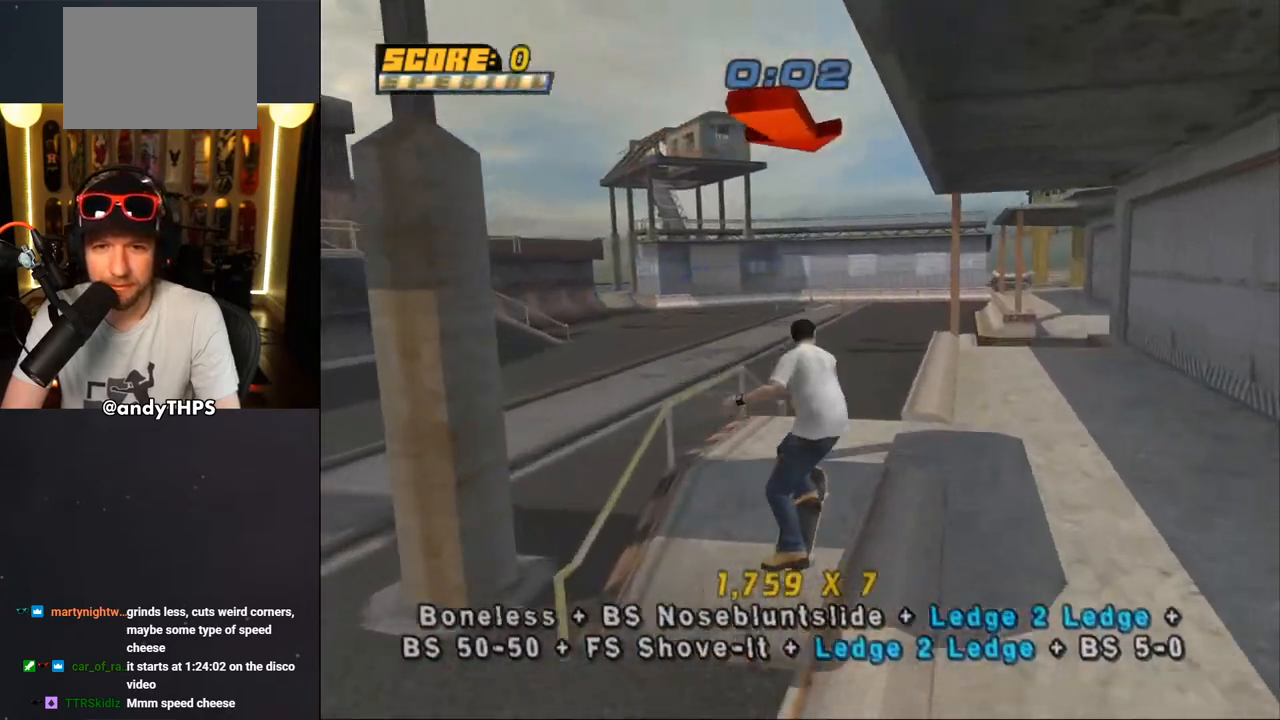
{"buttons": ["TRIANGLE", "DPAD_UP"], "left_stick": "center", "right_stick": "center", "events": [[17, "DPAD_RIGHT", "up"], [100, "SQUARE", "up"], [233, "DPAD_UP", "down"], [267, "TRIANGLE", "down"]]}
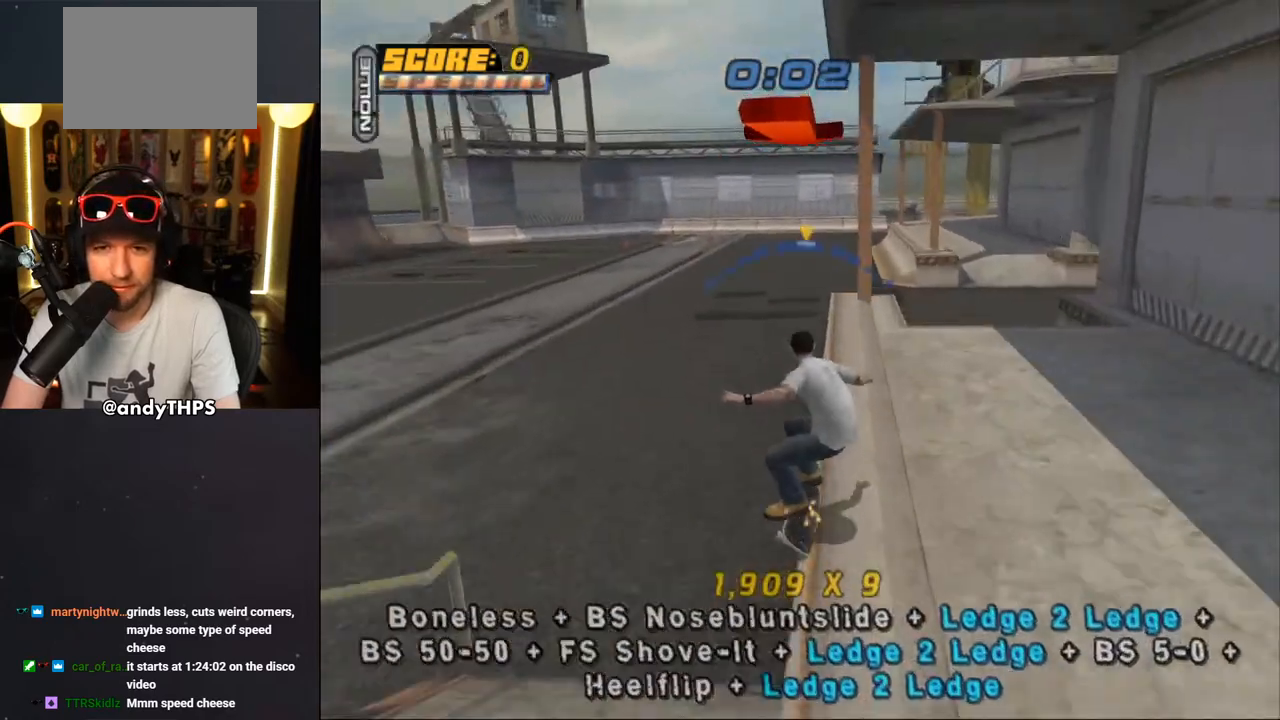
{"buttons": ["SQUARE", "DPAD_RIGHT"], "left_stick": "center", "right_stick": "center", "events": [[50, "DPAD_UP", "up"], [183, "TRIANGLE", "up"], [200, "CROSS", "down"], [400, "CROSS", "up"], [450, "DPAD_RIGHT", "down"], [450, "SQUARE", "down"]]}
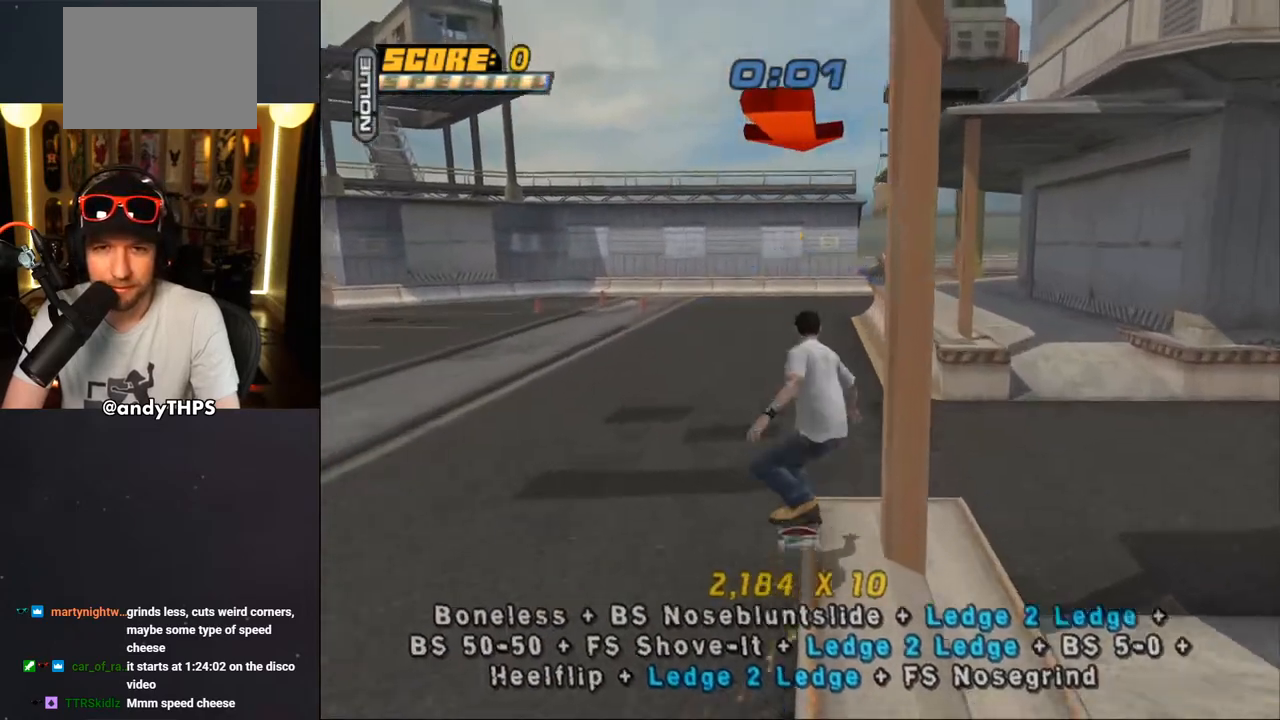
{"buttons": ["CROSS", "DPAD_DOWN"], "left_stick": "center", "right_stick": "center", "events": [[17, "DPAD_RIGHT", "up"], [50, "SQUARE", "up"], [117, "CROSS", "down"], [267, "DPAD_UP", "down"], [350, "DPAD_UP", "up"], [467, "DPAD_DOWN", "down"]]}
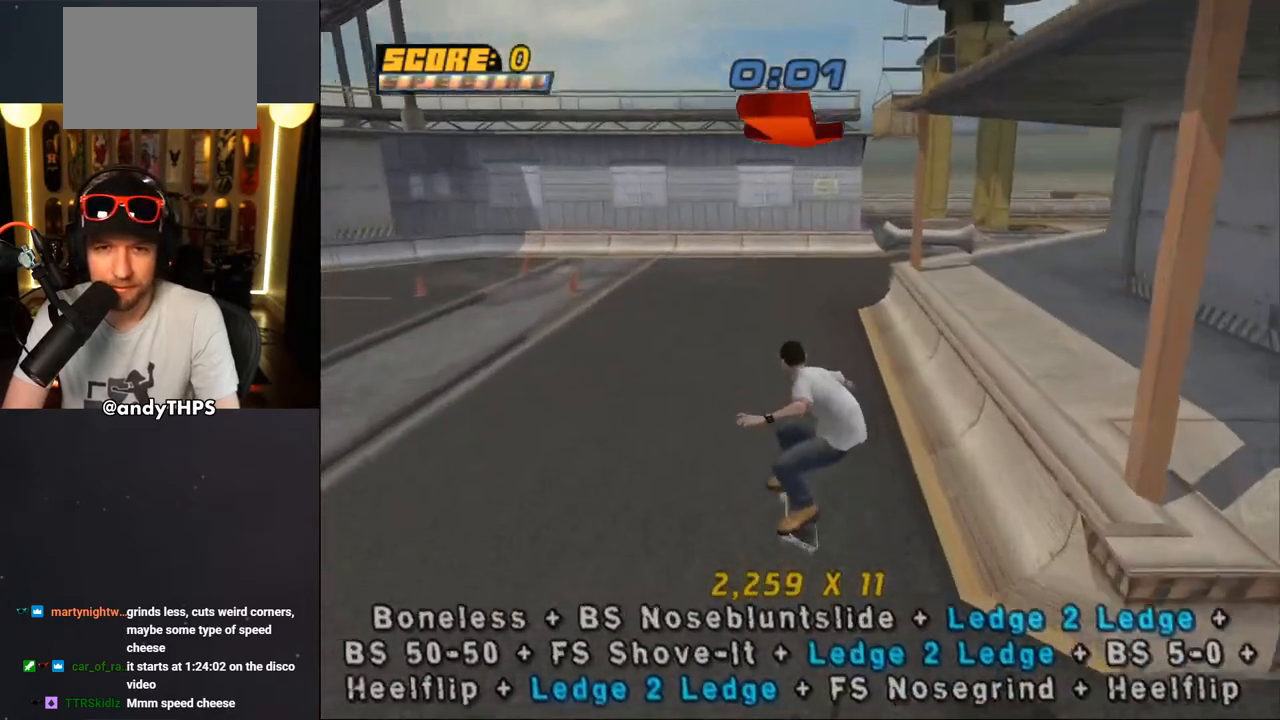
{"buttons": ["CROSS", "DPAD_UP", "DPAD_LEFT"], "left_stick": "center", "right_stick": "center", "events": [[17, "DPAD_DOWN", "up"], [50, "DPAD_UP", "down"], [133, "DPAD_RIGHT", "down"], [150, "DPAD_UP", "up"], [167, "DPAD_DOWN", "down"], [317, "DPAD_DOWN", "up"], [383, "DPAD_RIGHT", "up"], [500, "DPAD_LEFT", "down"], [500, "DPAD_UP", "down"]]}
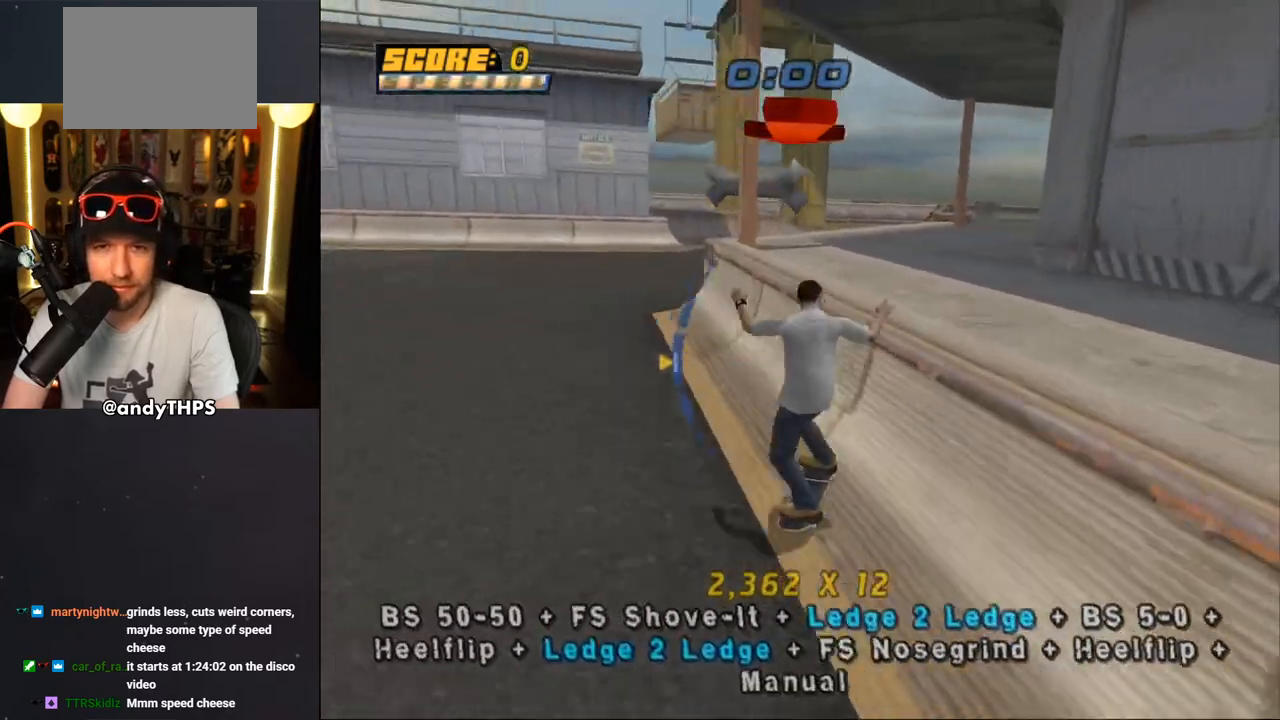
{"buttons": ["CROSS"], "left_stick": "center", "right_stick": "center", "events": [[83, "CROSS", "up"], [83, "TRIANGLE", "down"], [167, "DPAD_LEFT", "up"], [167, "DPAD_UP", "up"], [267, "CROSS", "down"], [267, "TRIANGLE", "up"], [317, "DPAD_RIGHT", "down"], [433, "DPAD_RIGHT", "up"]]}
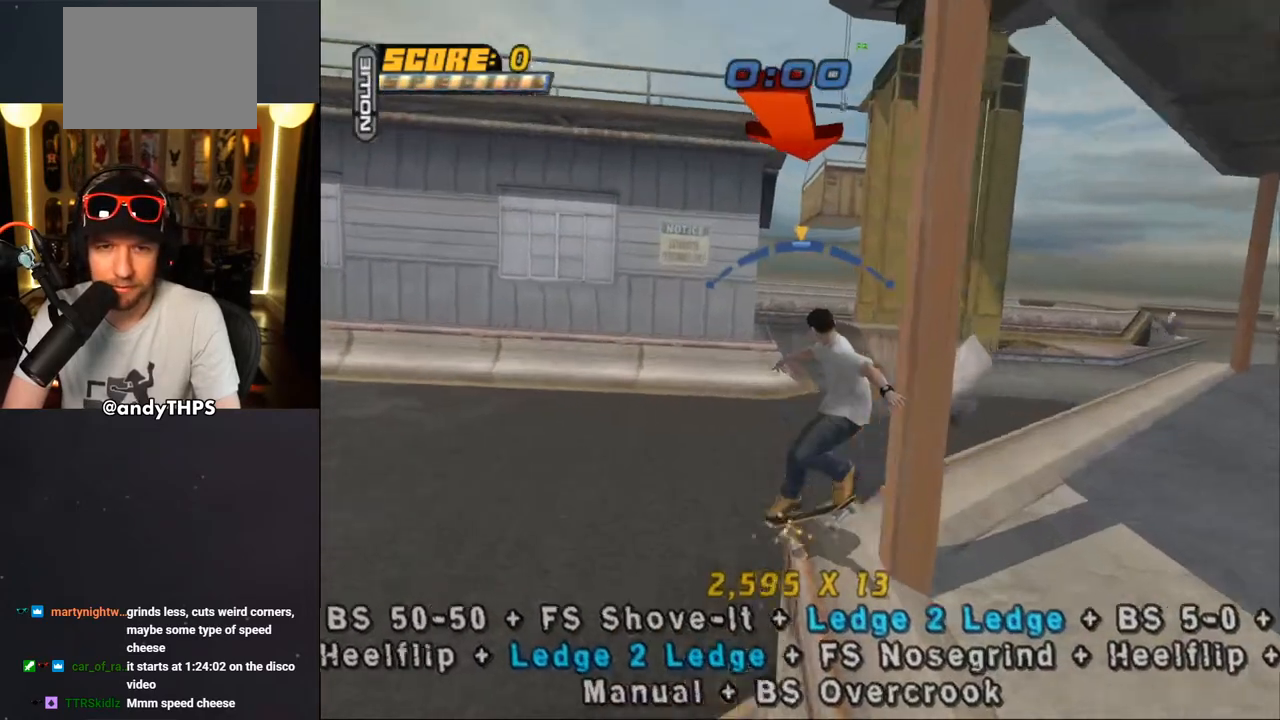
{"buttons": ["CROSS"], "left_stick": "center", "right_stick": "center", "events": [[83, "DPAD_LEFT", "down"], [100, "DPAD_UP", "down"], [200, "SQUARE", "down"], [217, "CROSS", "up"], [317, "DPAD_UP", "up"], [333, "DPAD_LEFT", "up"], [400, "CROSS", "down"], [400, "SQUARE", "up"]]}
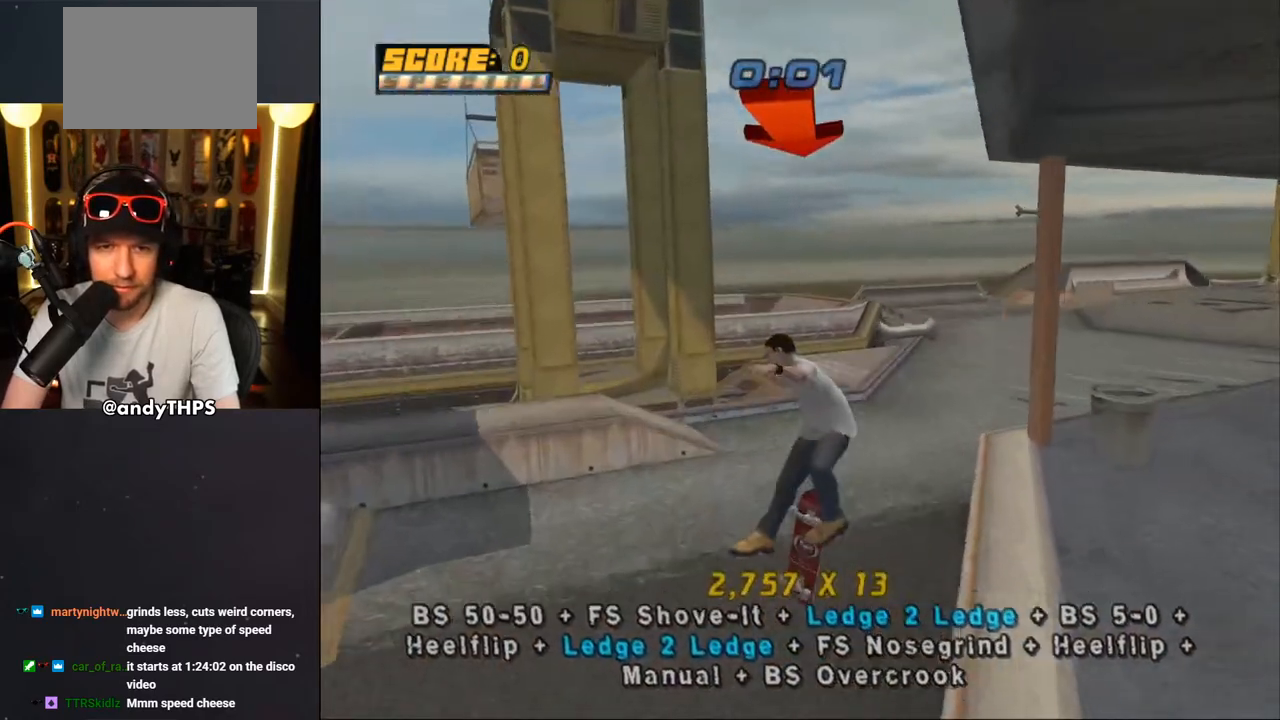
{"buttons": ["CROSS", "DPAD_DOWN", "DPAD_RIGHT"], "left_stick": "center", "right_stick": "center", "events": [[83, "R1", "down"], [133, "DPAD_UP", "down"], [233, "DPAD_UP", "up"], [233, "R1", "up"], [300, "DPAD_DOWN", "down"], [350, "DPAD_DOWN", "up"], [417, "DPAD_UP", "down"], [483, "DPAD_UP", "up"], [500, "DPAD_DOWN", "down"], [500, "DPAD_RIGHT", "down"]]}
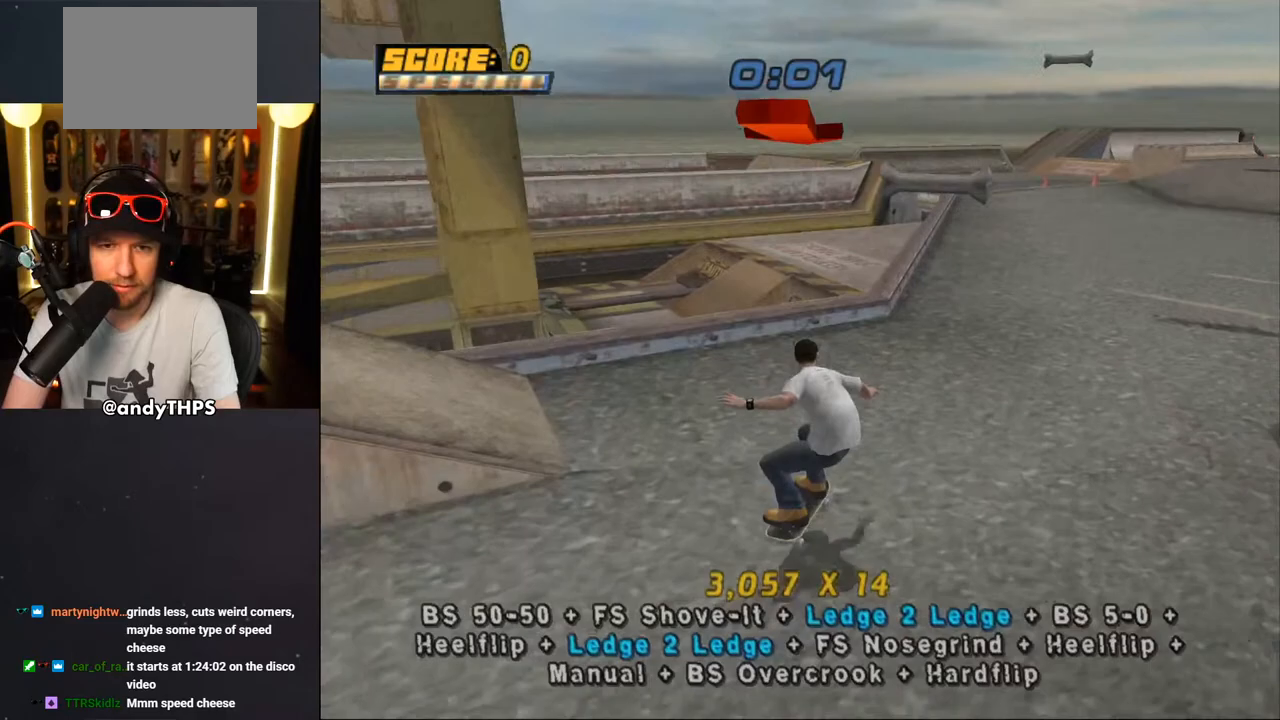
{"buttons": ["CROSS", "DPAD_UP"], "left_stick": "center", "right_stick": "center", "events": [[83, "DPAD_DOWN", "up"], [117, "DPAD_RIGHT", "up"], [167, "DPAD_LEFT", "down"], [167, "DPAD_UP", "down"], [200, "DPAD_UP", "up"], [233, "DPAD_DOWN", "down"], [383, "DPAD_DOWN", "up"], [400, "DPAD_UP", "down"], [450, "DPAD_LEFT", "up"]]}